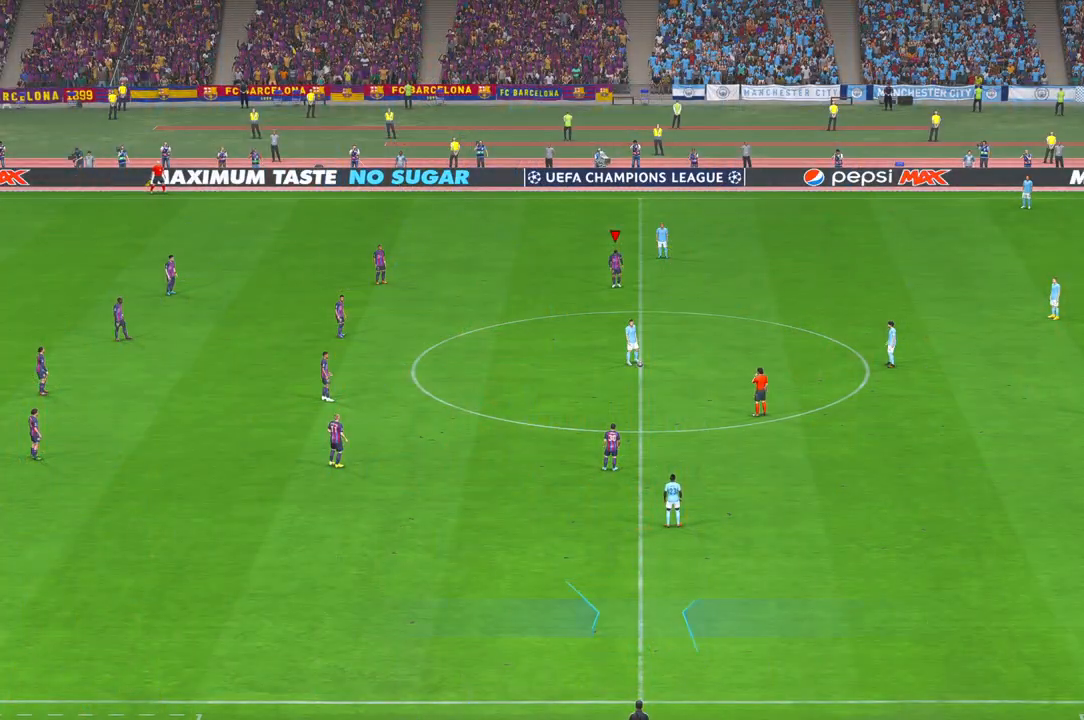
Gameplay with a controller (Xbox layout); each line is a JSON object with the inputs held at the frame after it. "events" lists button and stick changes between this image and that frame as [ms after this image, input, new state], when the widget could be followed in between. Not read: L3 R3.
{"buttons": ["R2"], "left_stick": "center", "right_stick": "center", "events": [[150, "R2", "down"]]}
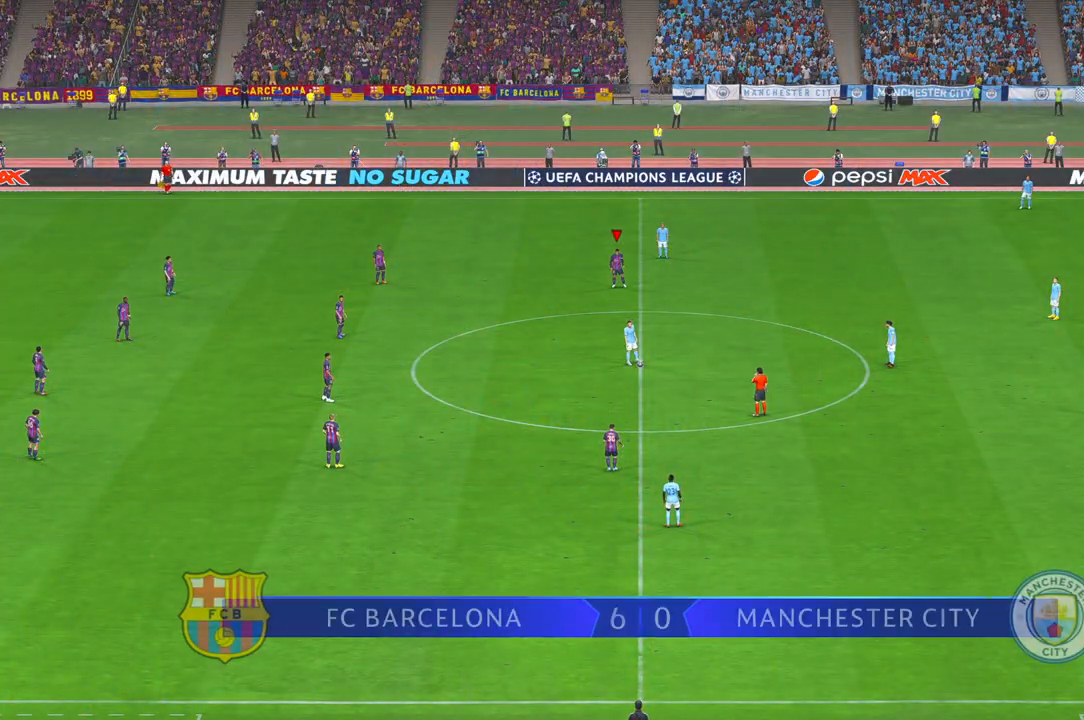
{"buttons": ["R2"], "left_stick": "down", "right_stick": "center", "events": [[117, "left_stick", "down"]]}
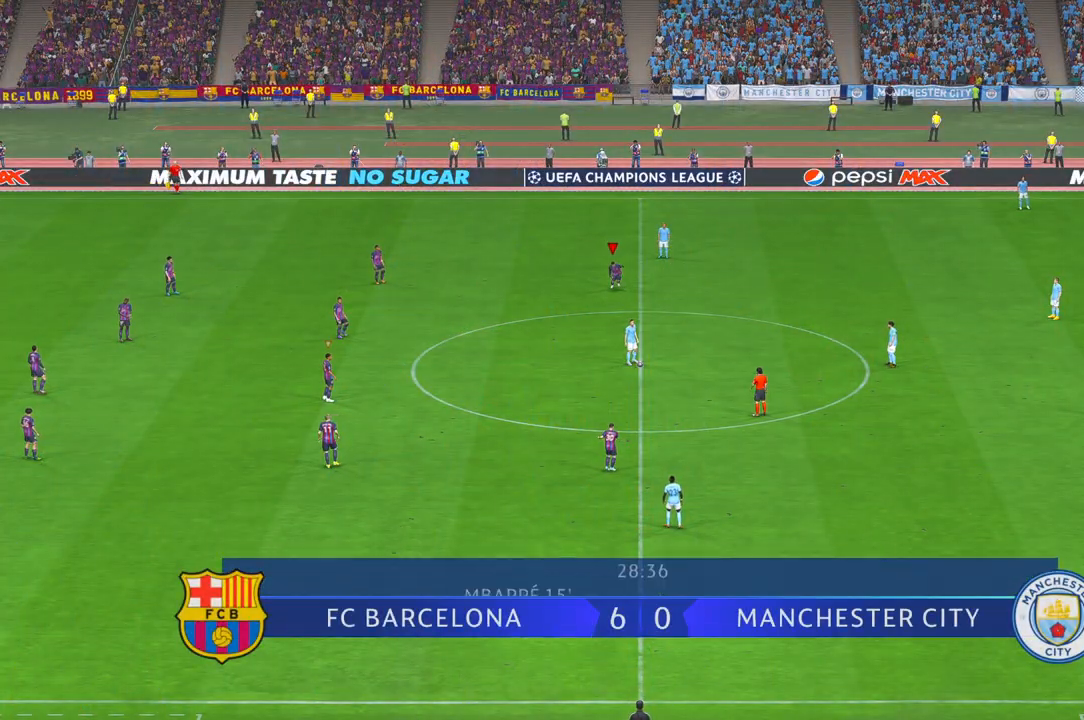
{"buttons": ["R2"], "left_stick": "down-right", "right_stick": "center", "events": [[383, "left_stick", "down-right"]]}
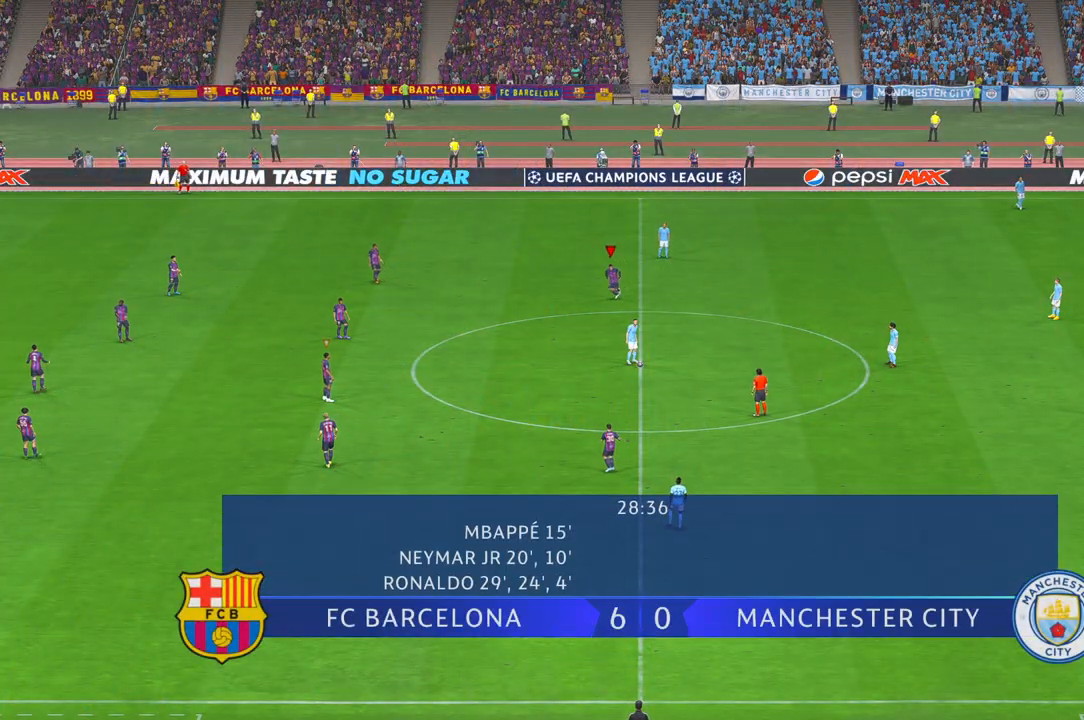
{"buttons": ["R2"], "left_stick": "down-right", "right_stick": "center", "events": []}
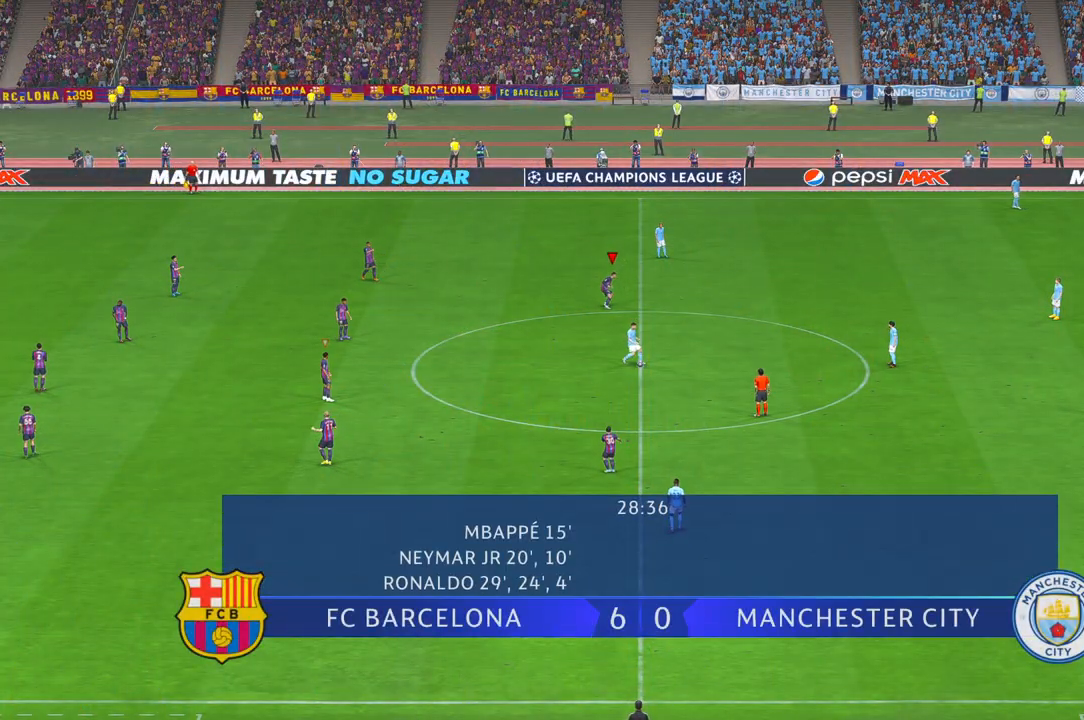
{"buttons": ["R2"], "left_stick": "right", "right_stick": "center", "events": [[400, "left_stick", "right"]]}
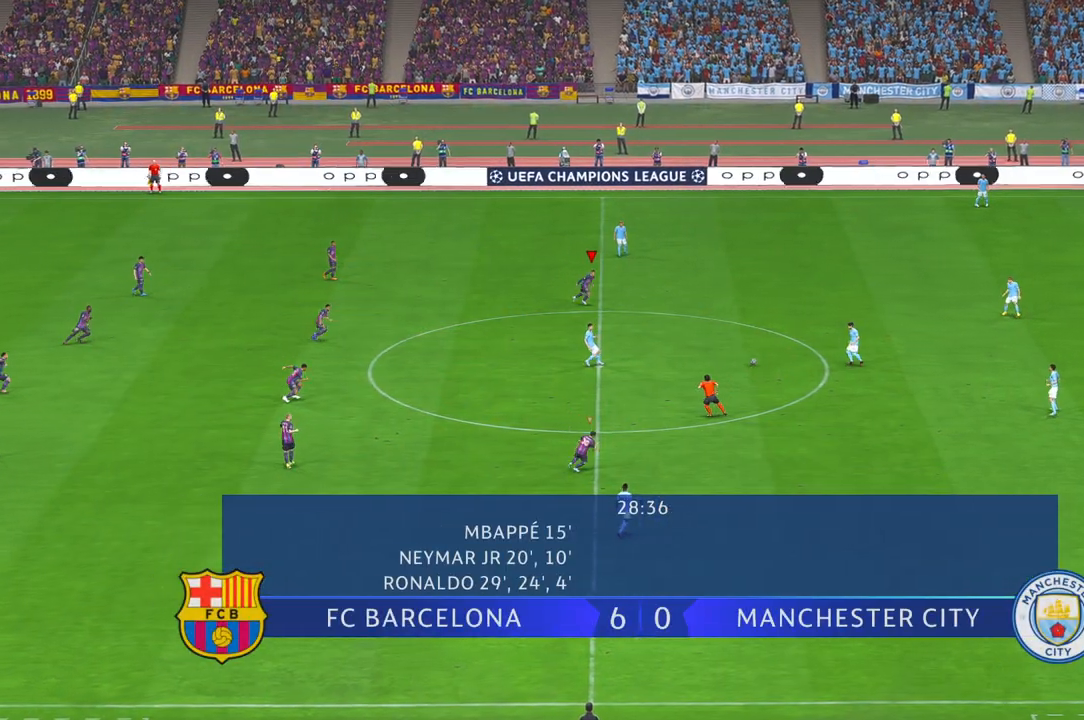
{"buttons": ["R2"], "left_stick": "right", "right_stick": "center", "events": []}
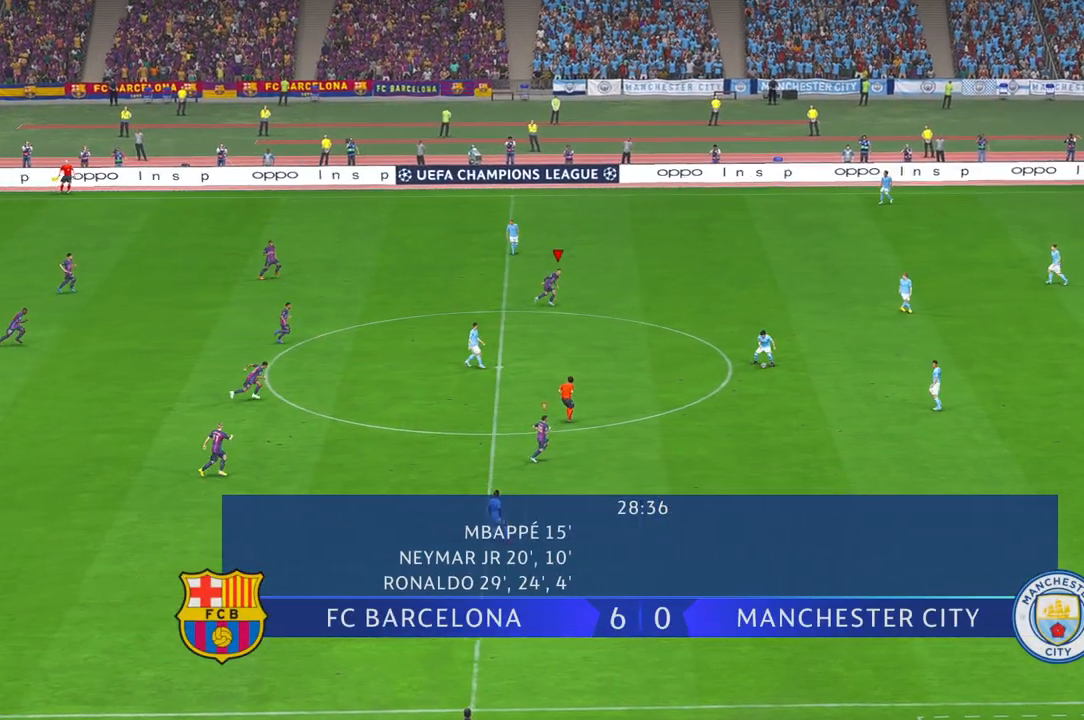
{"buttons": ["L1", "R2"], "left_stick": "up-right", "right_stick": "center", "events": [[383, "left_stick", "up-right"], [450, "L1", "down"]]}
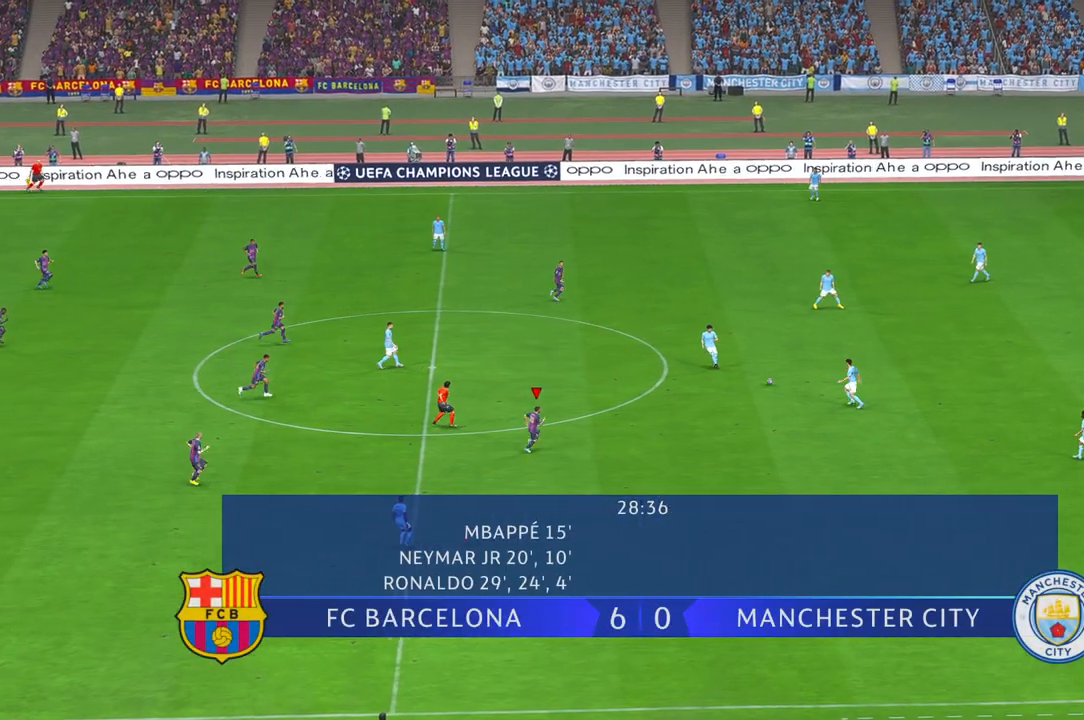
{"buttons": ["R2"], "left_stick": "up", "right_stick": "center", "events": [[100, "L1", "up"], [433, "left_stick", "up"]]}
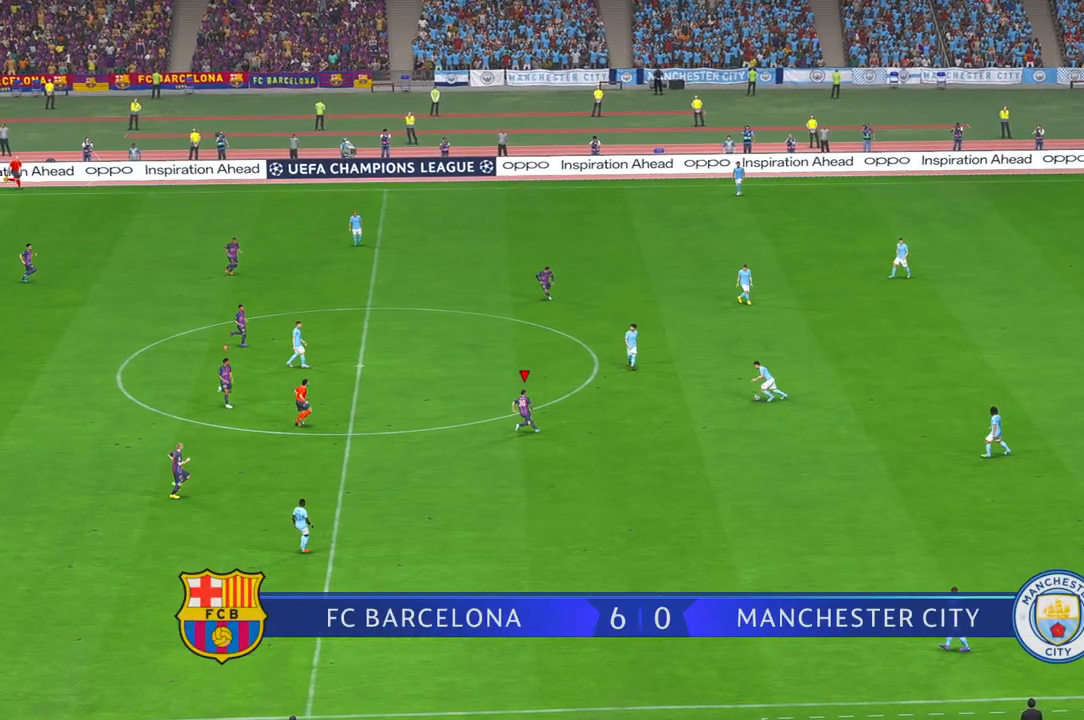
{"buttons": ["R2"], "left_stick": "right", "right_stick": "center", "events": [[83, "left_stick", "center"], [400, "left_stick", "down-right"], [450, "left_stick", "right"]]}
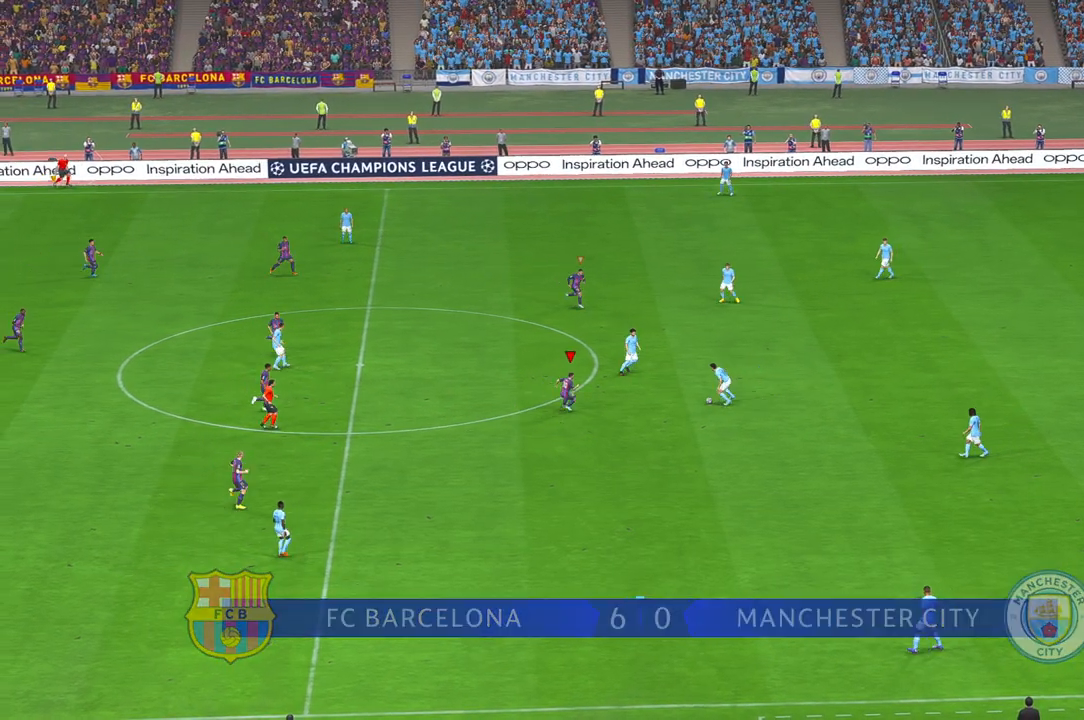
{"buttons": ["R2"], "left_stick": "down", "right_stick": "center", "events": [[117, "left_stick", "up"], [183, "left_stick", "center"], [250, "left_stick", "down"]]}
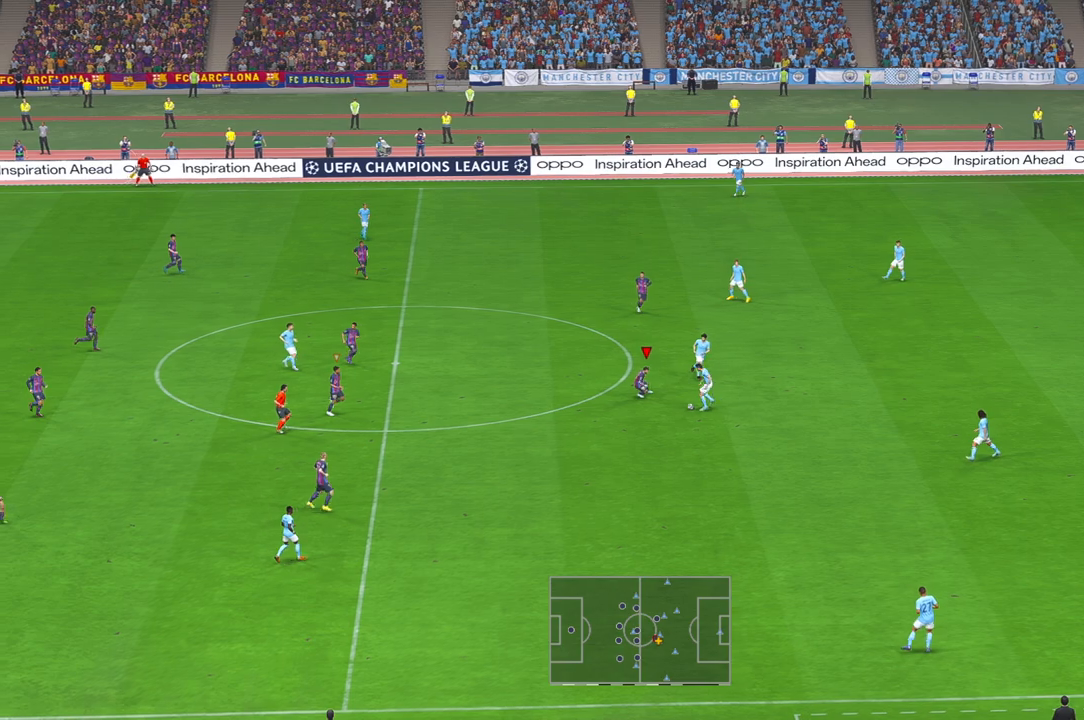
{"buttons": ["R2"], "left_stick": "down-left", "right_stick": "center", "events": [[350, "left_stick", "down-left"]]}
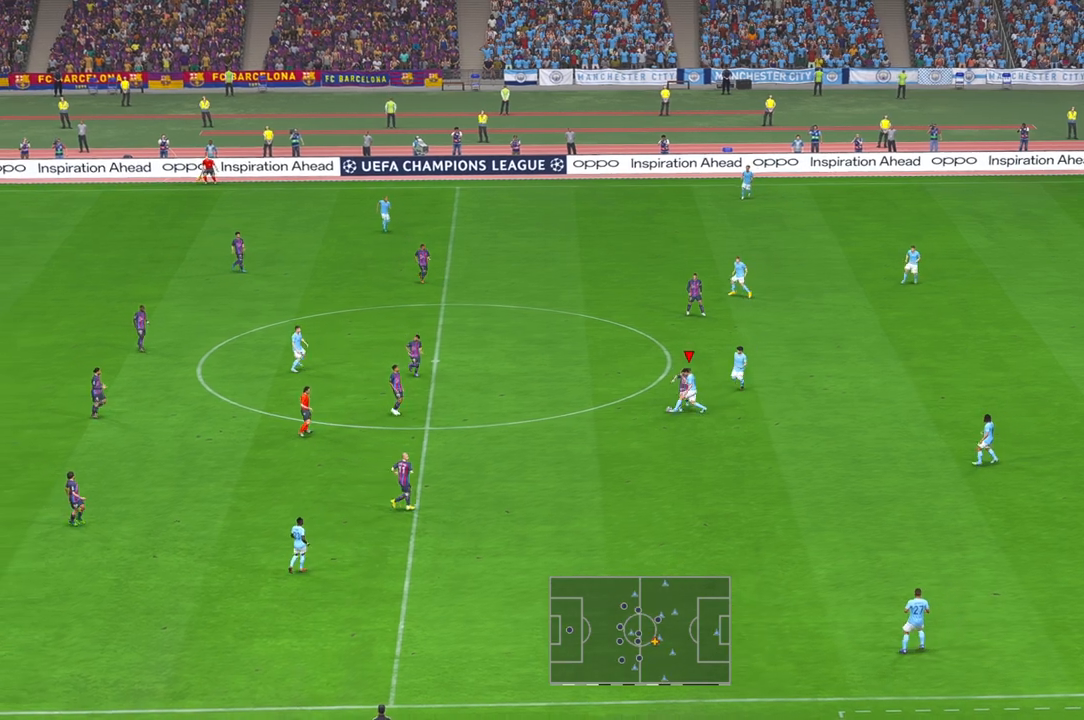
{"buttons": ["R2"], "left_stick": "down-left", "right_stick": "center", "events": []}
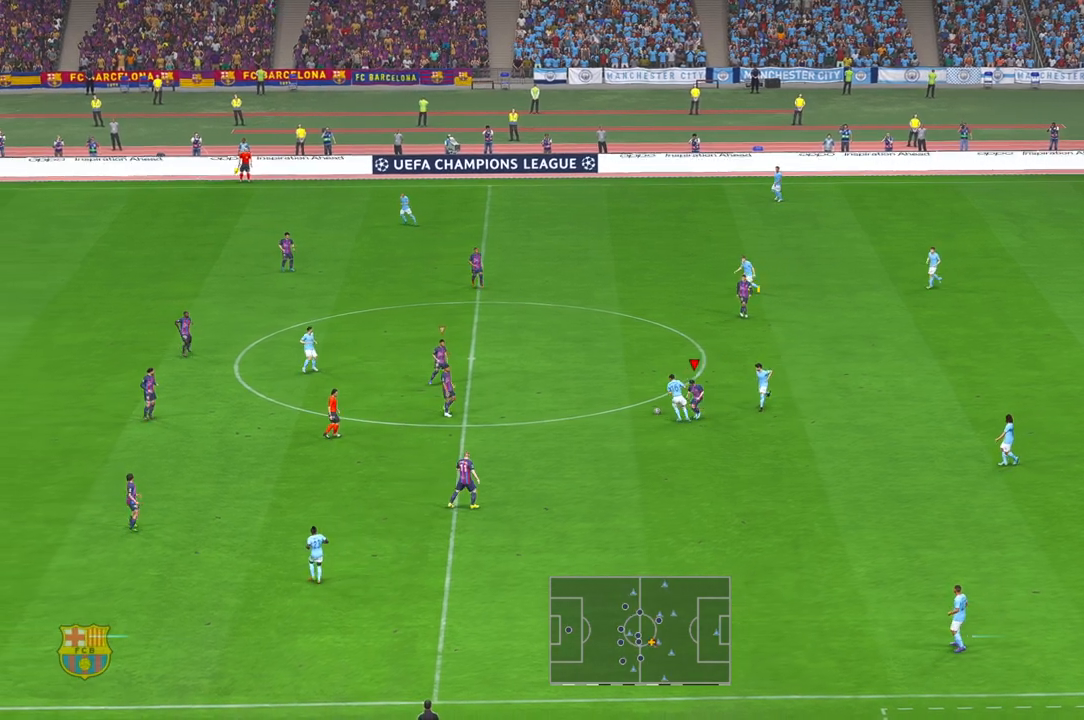
{"buttons": ["R2"], "left_stick": "left", "right_stick": "center", "events": [[67, "left_stick", "left"]]}
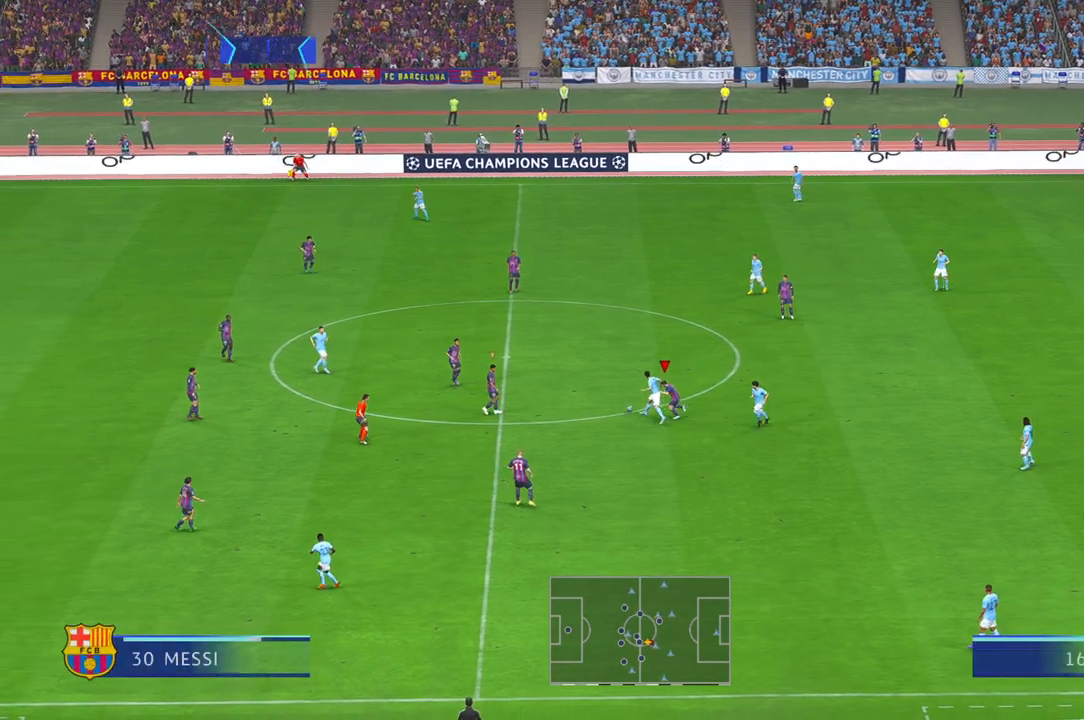
{"buttons": ["L1", "R2"], "left_stick": "up-right", "right_stick": "center", "events": [[100, "left_stick", "up-left"], [433, "L1", "down"], [500, "left_stick", "up-right"]]}
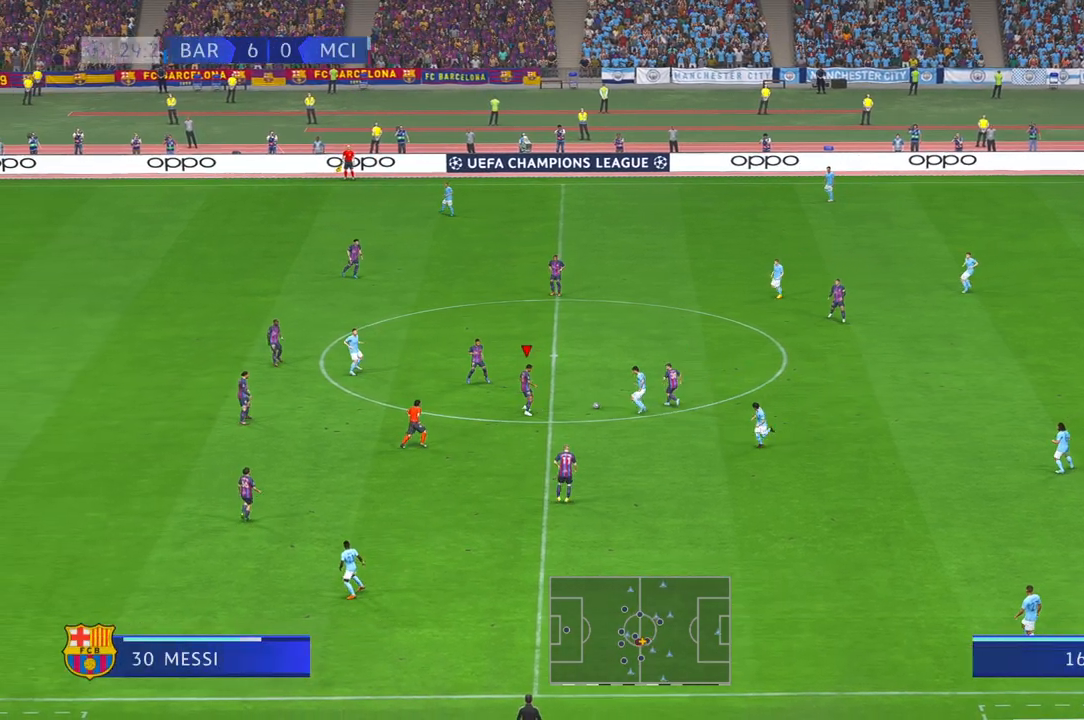
{"buttons": ["R2"], "left_stick": "up-right", "right_stick": "center", "events": [[33, "L1", "up"]]}
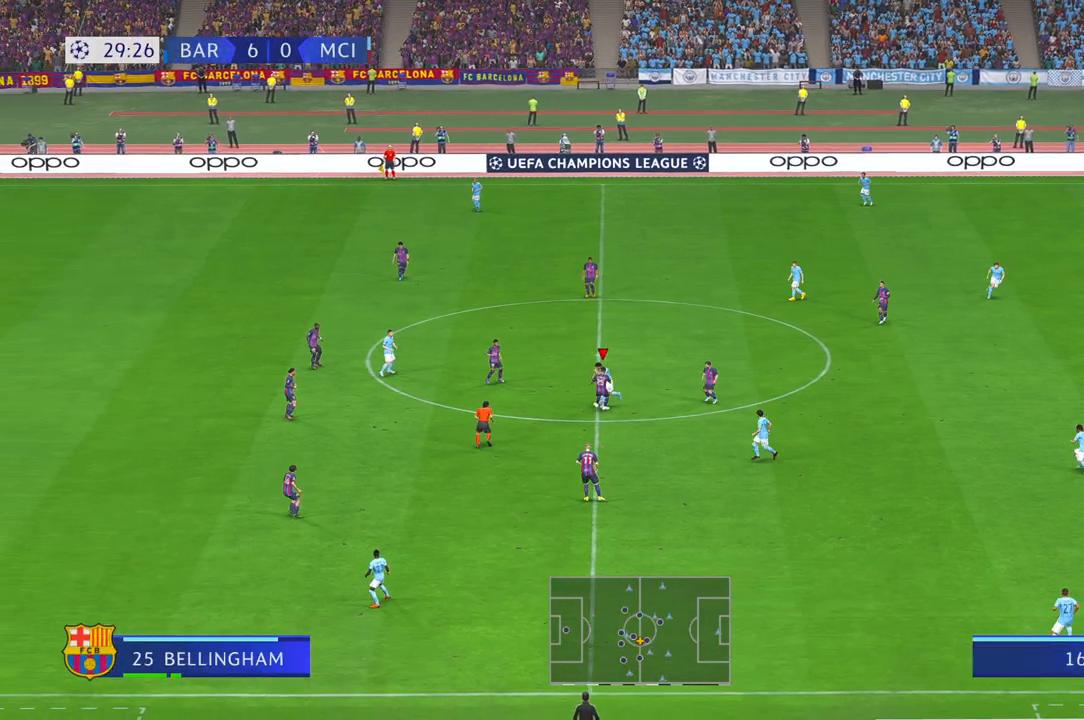
{"buttons": ["R2"], "left_stick": "up-right", "right_stick": "center", "events": [[17, "SELECT", "down"], [67, "SELECT", "up"]]}
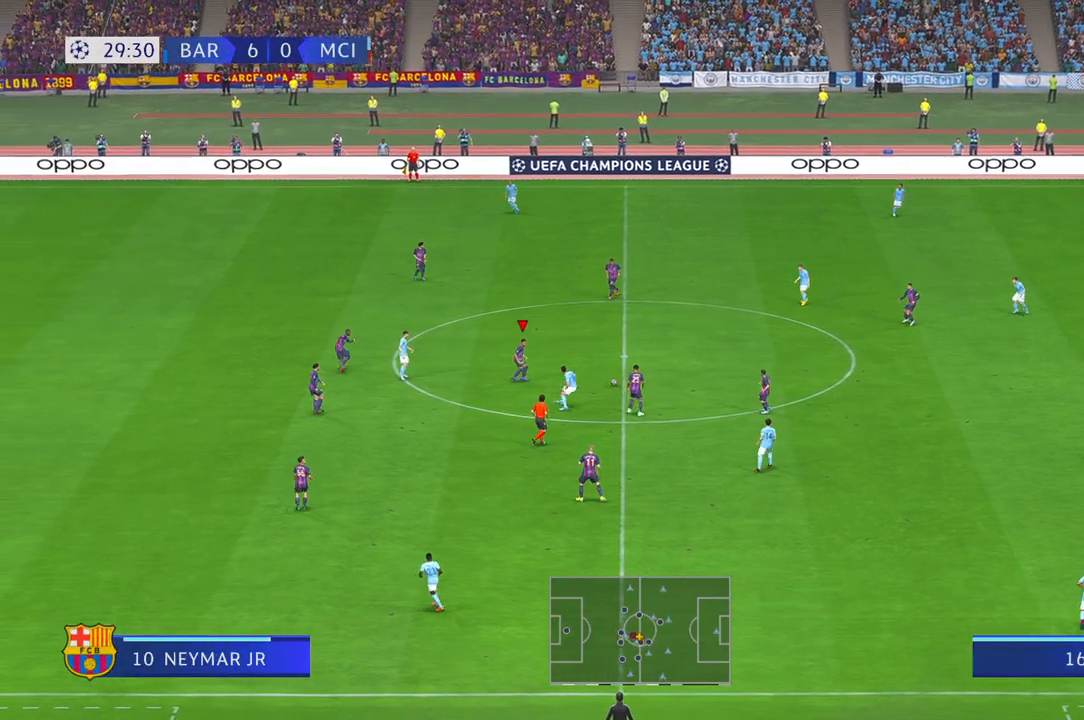
{"buttons": ["R2"], "left_stick": "right", "right_stick": "center", "events": [[200, "A", "down"], [367, "A", "up"], [400, "left_stick", "right"]]}
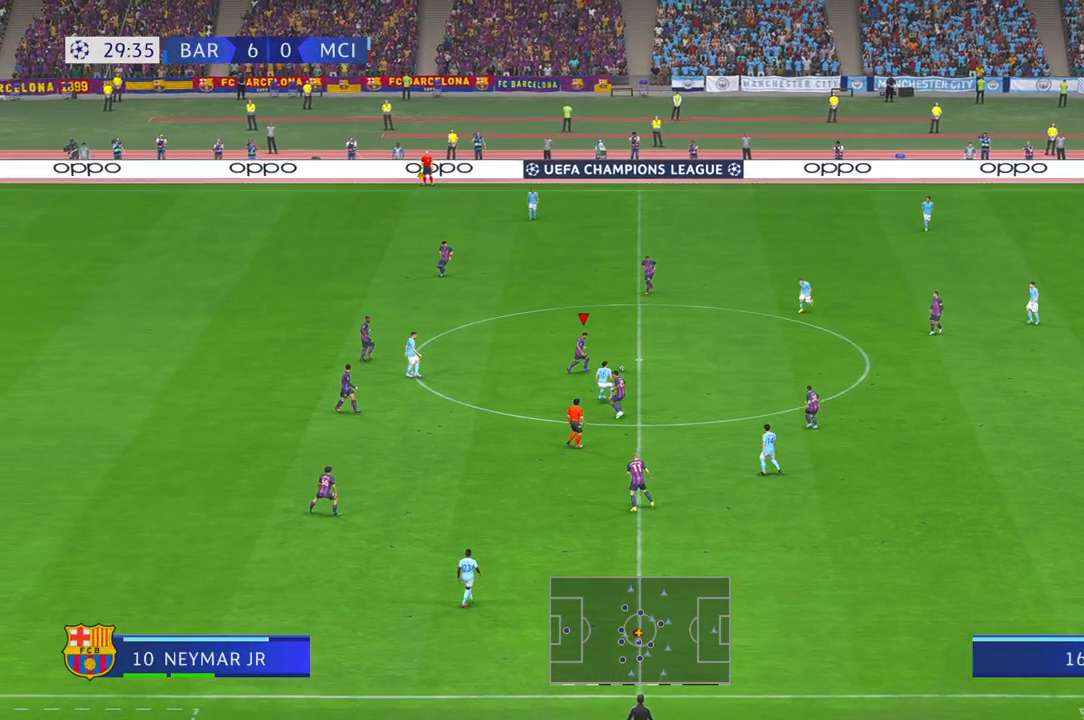
{"buttons": ["R2"], "left_stick": "right", "right_stick": "center", "events": []}
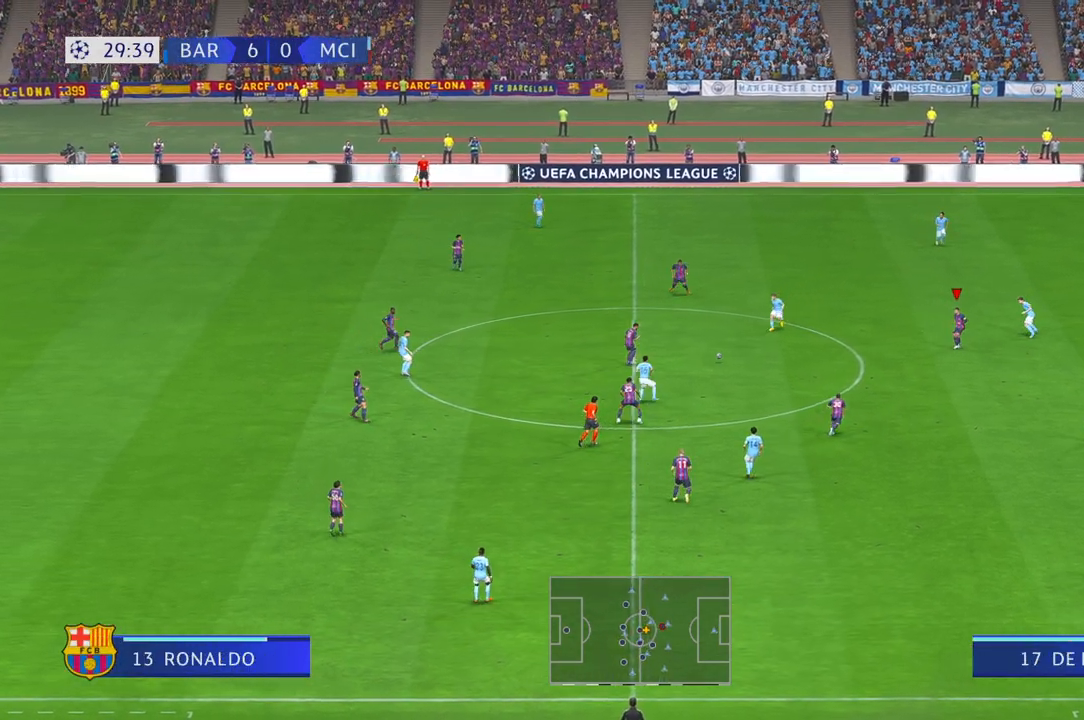
{"buttons": ["R2"], "left_stick": "down", "right_stick": "center", "events": [[300, "left_stick", "down-right"], [400, "left_stick", "down"]]}